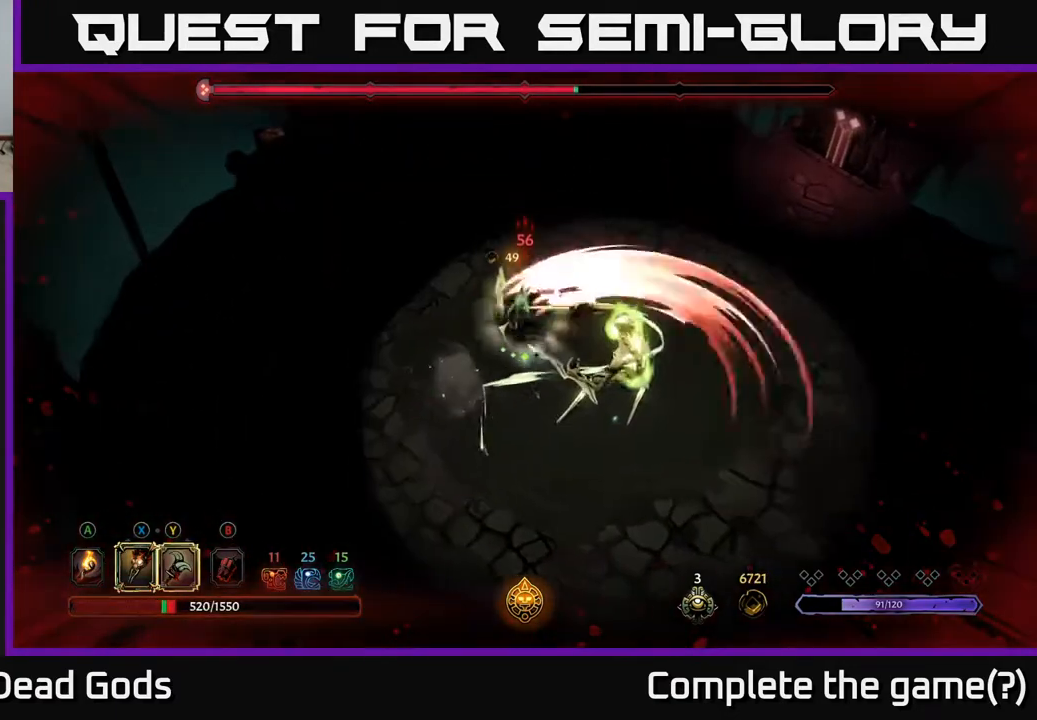
Gameplay with a controller (Xbox layout); each line is a JSON object with the inputs held at the frame after it. "events" lists button and stick changes between this image and that frame as [ms after this image, input, new state], when the widget could be followed in between.
{"buttons": ["Y"], "left_stick": "down-right", "right_stick": "center", "events": [[233, "left_stick", "down"], [367, "Y", "down"], [367, "left_stick", "down-right"]]}
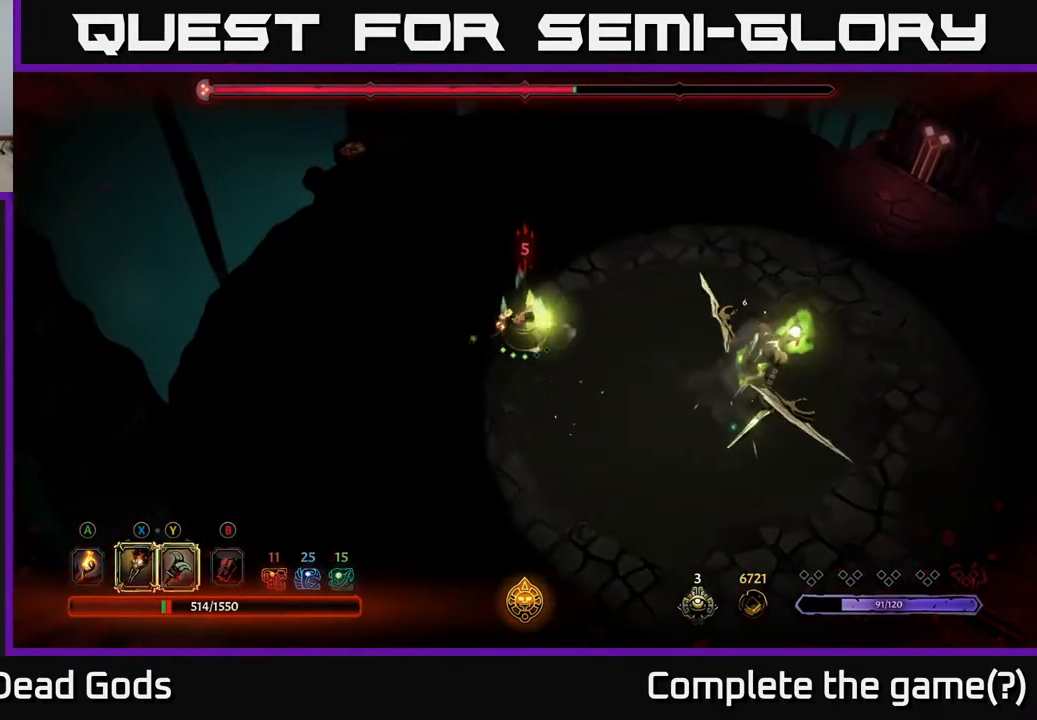
{"buttons": [], "left_stick": "down-right", "right_stick": "center", "events": [[317, "Y", "up"]]}
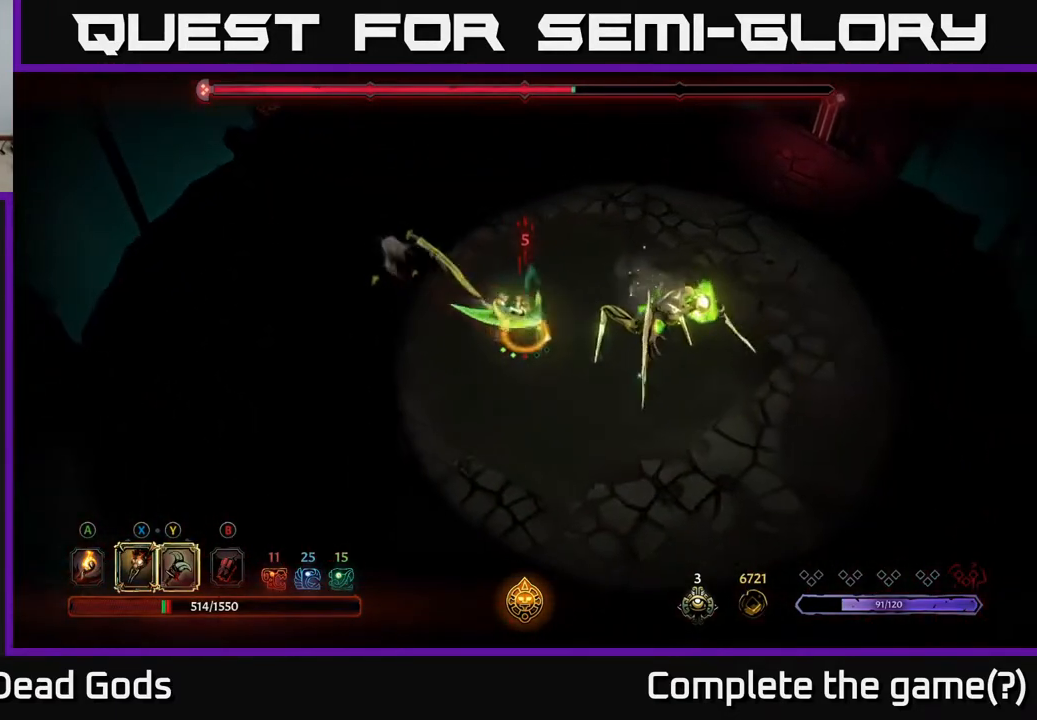
{"buttons": [], "left_stick": "right", "right_stick": "center", "events": [[183, "left_stick", "right"]]}
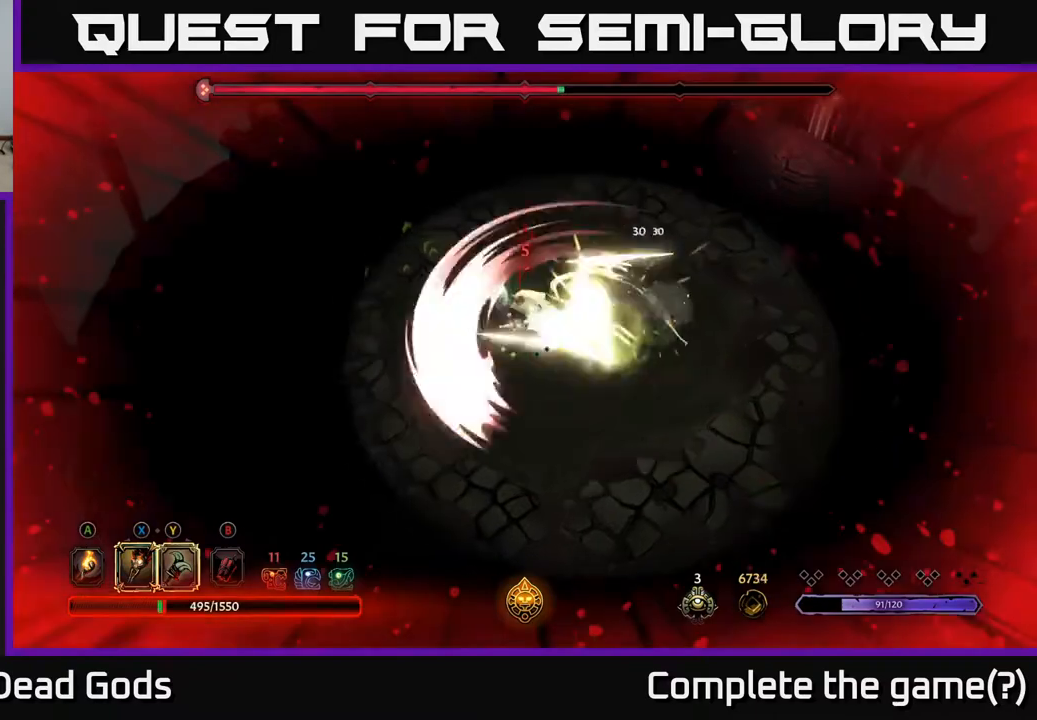
{"buttons": [], "left_stick": "right", "right_stick": "center", "events": [[67, "R2", "down"], [183, "R2", "up"], [350, "R2", "down"], [467, "R2", "up"]]}
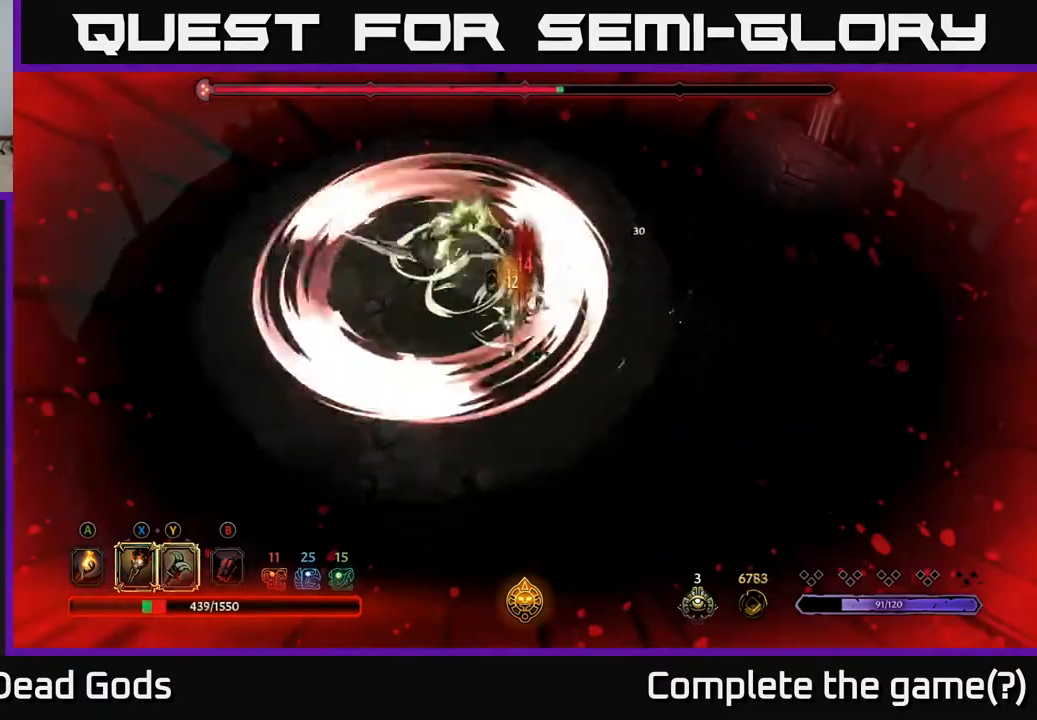
{"buttons": [], "left_stick": "down", "right_stick": "center", "events": [[33, "R2", "down"], [133, "R2", "up"], [367, "left_stick", "down-right"], [467, "left_stick", "down"]]}
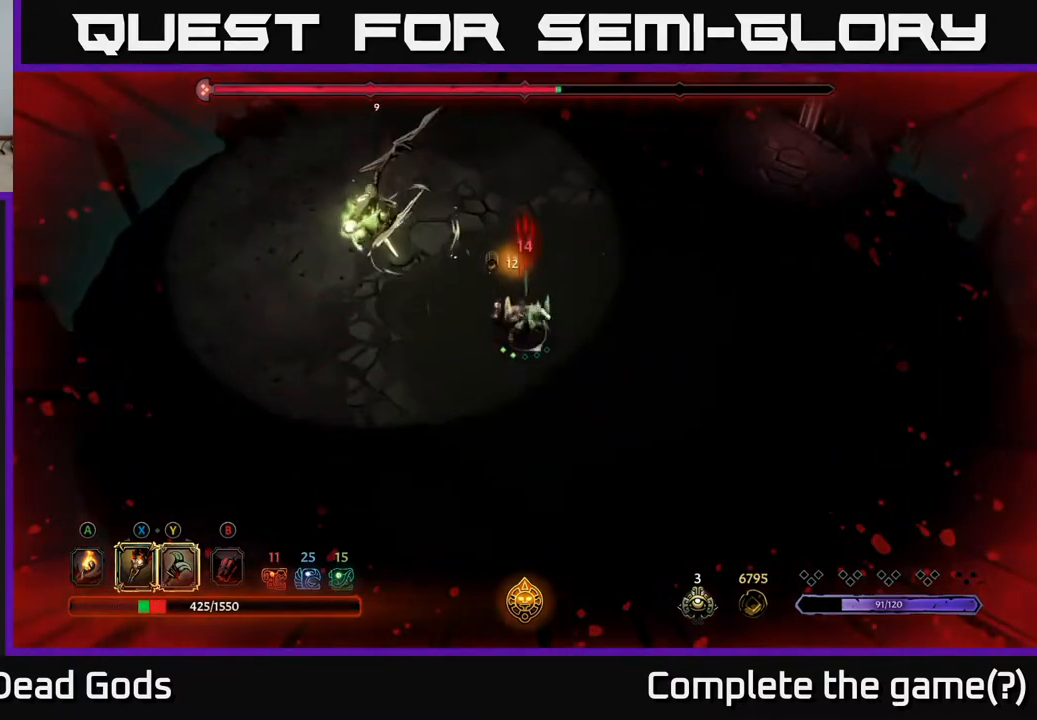
{"buttons": [], "left_stick": "center", "right_stick": "center", "events": [[167, "left_stick", "up-left"], [433, "left_stick", "center"]]}
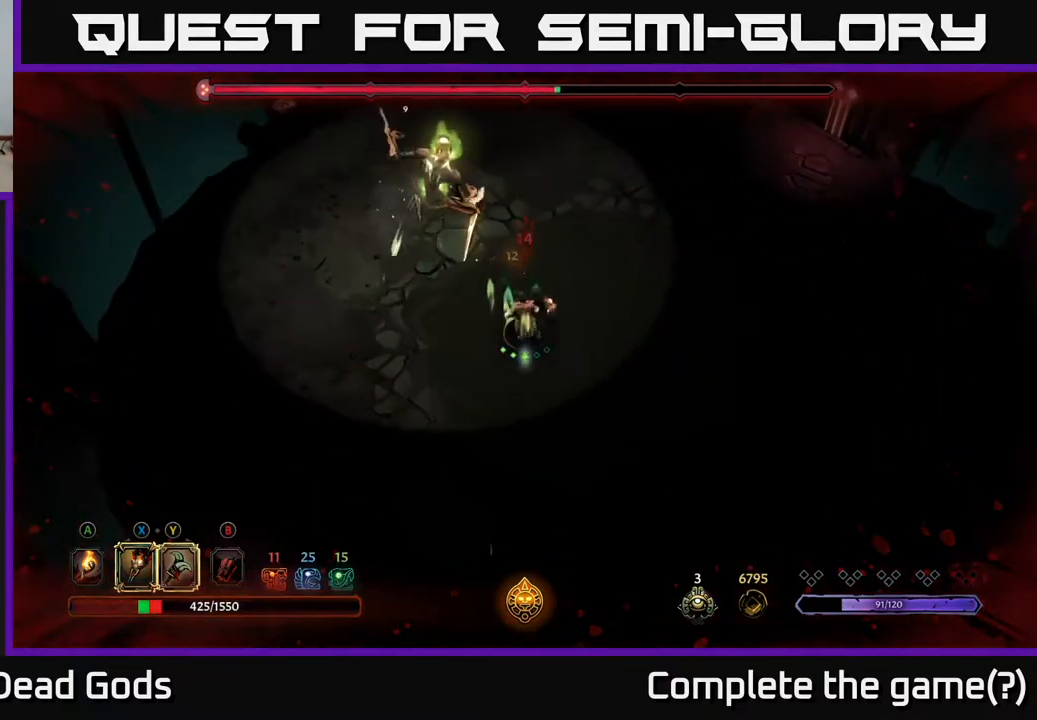
{"buttons": ["Y"], "left_stick": "up-left", "right_stick": "center", "events": [[300, "left_stick", "up-left"], [317, "Y", "down"]]}
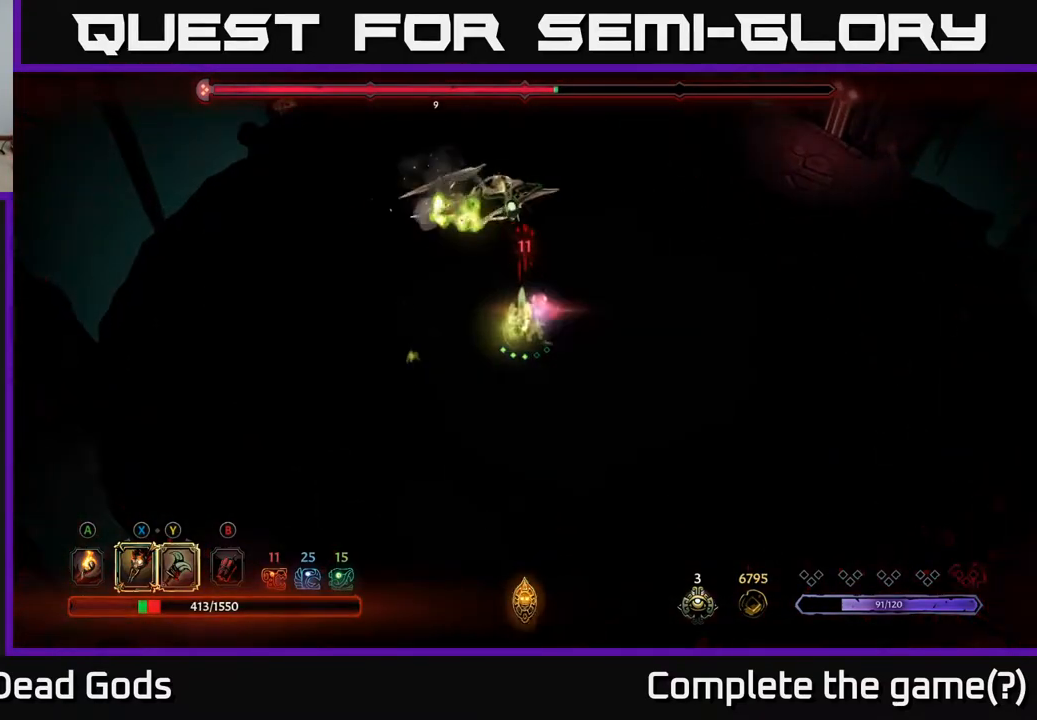
{"buttons": [], "left_stick": "right", "right_stick": "center", "events": [[250, "Y", "up"], [300, "left_stick", "up-right"], [500, "left_stick", "right"]]}
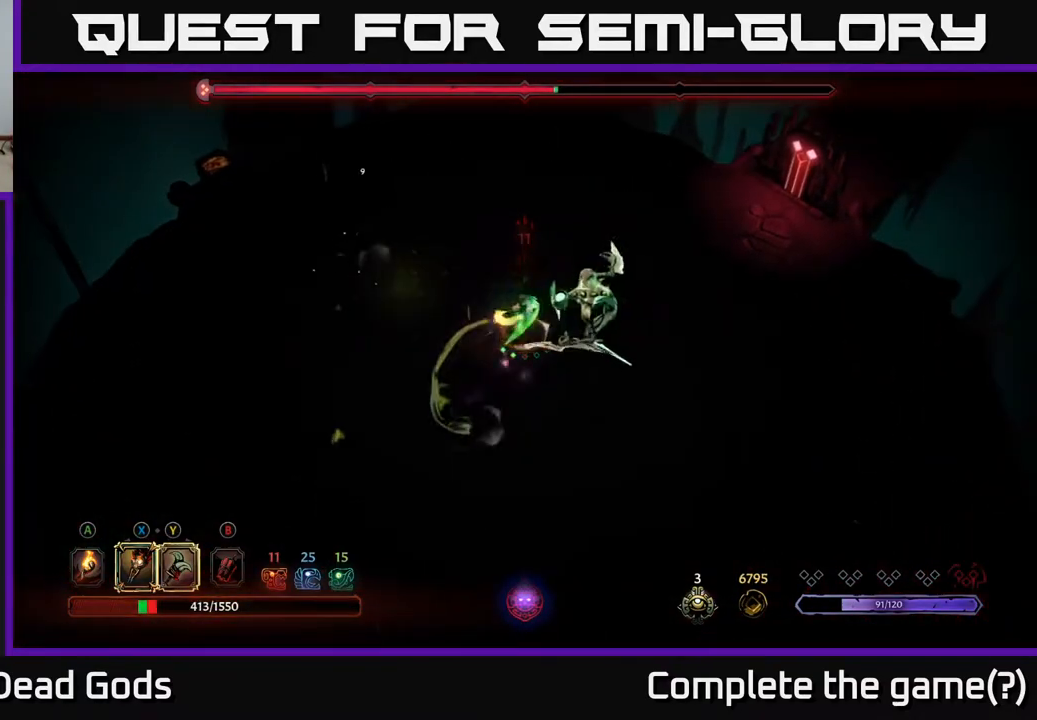
{"buttons": [], "left_stick": "right", "right_stick": "center", "events": []}
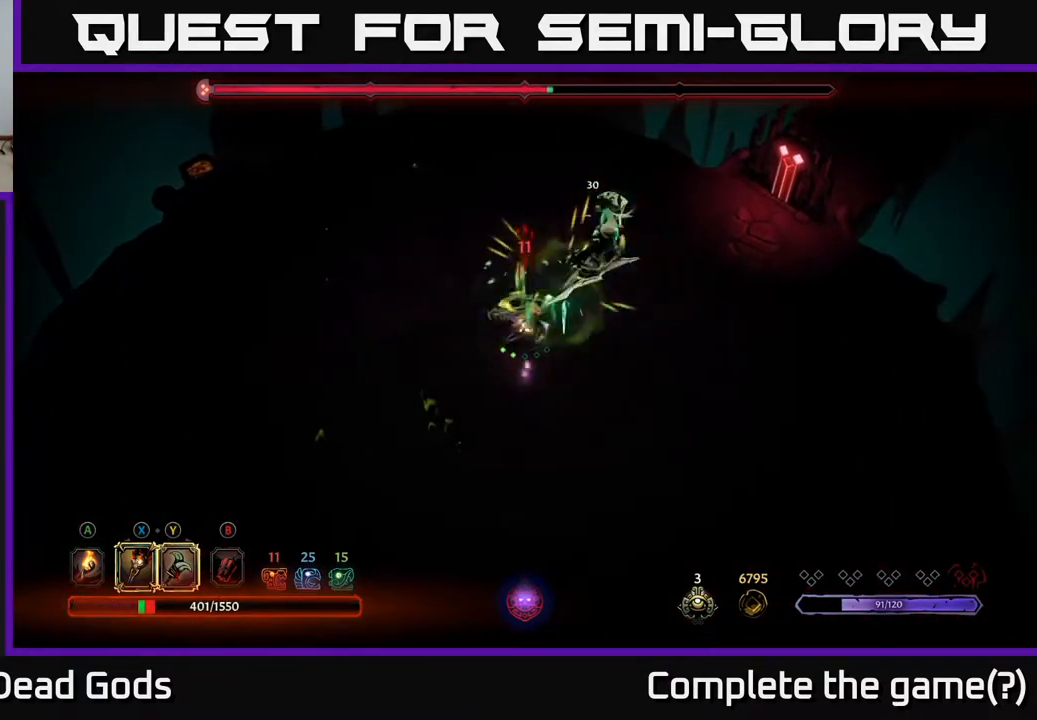
{"buttons": [], "left_stick": "right", "right_stick": "center", "events": [[200, "X", "down"], [317, "X", "up"]]}
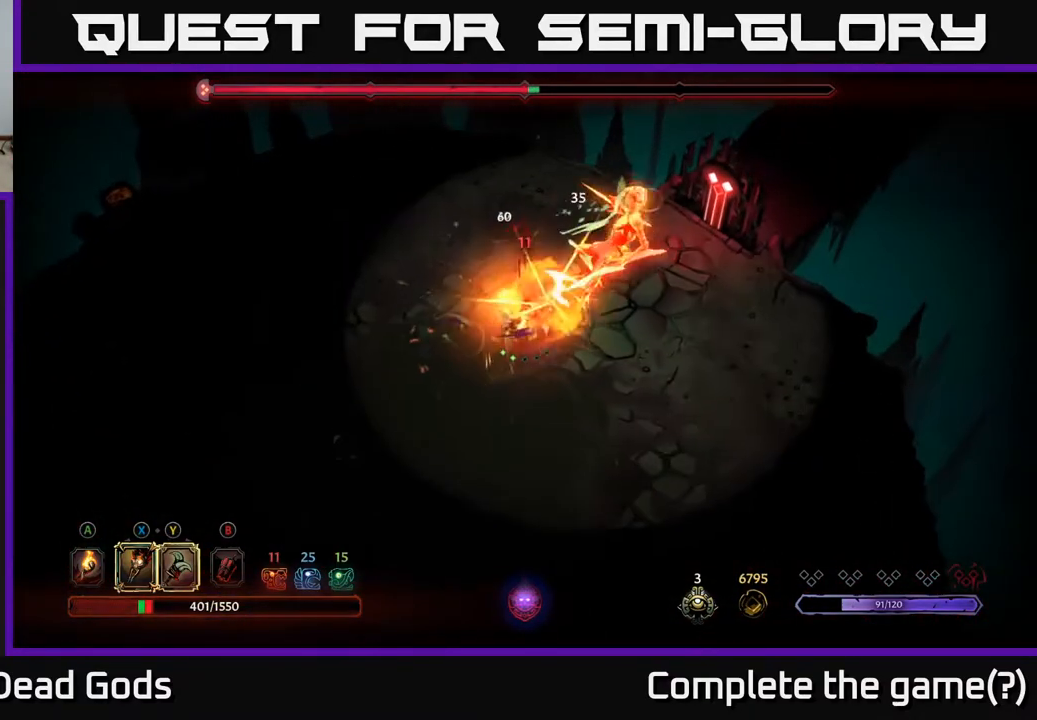
{"buttons": [], "left_stick": "right", "right_stick": "center", "events": [[33, "X", "down"], [167, "X", "up"], [300, "X", "down"], [433, "X", "up"]]}
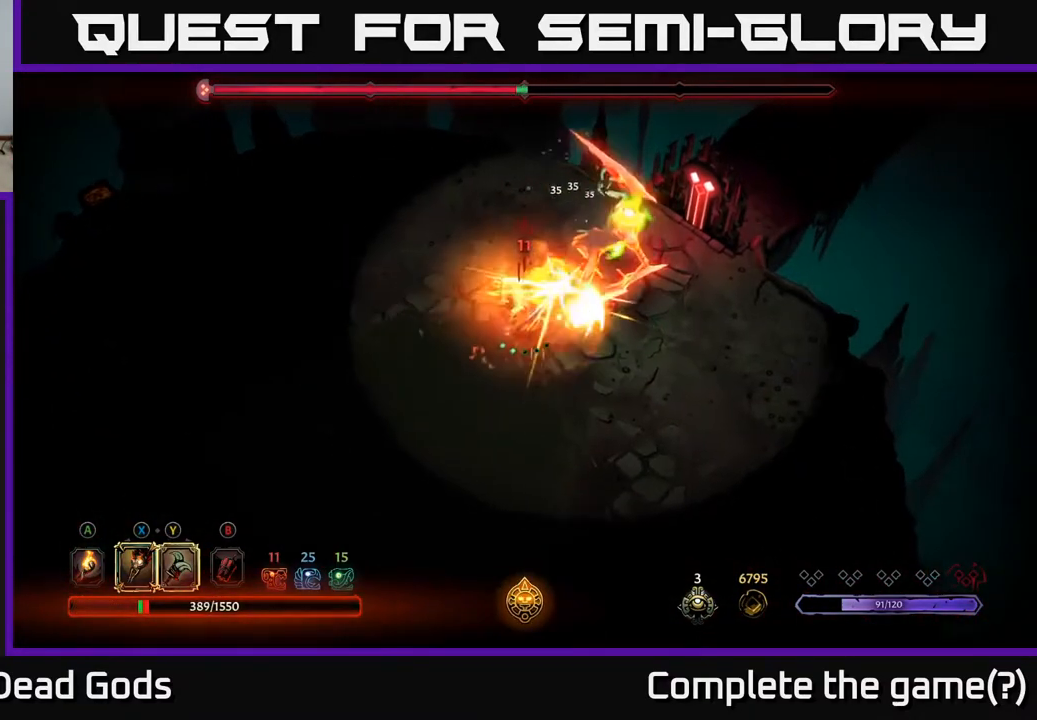
{"buttons": [], "left_stick": "center", "right_stick": "center", "events": [[33, "X", "down"], [167, "X", "up"], [267, "X", "down"], [267, "left_stick", "up-right"], [400, "X", "up"], [500, "left_stick", "center"]]}
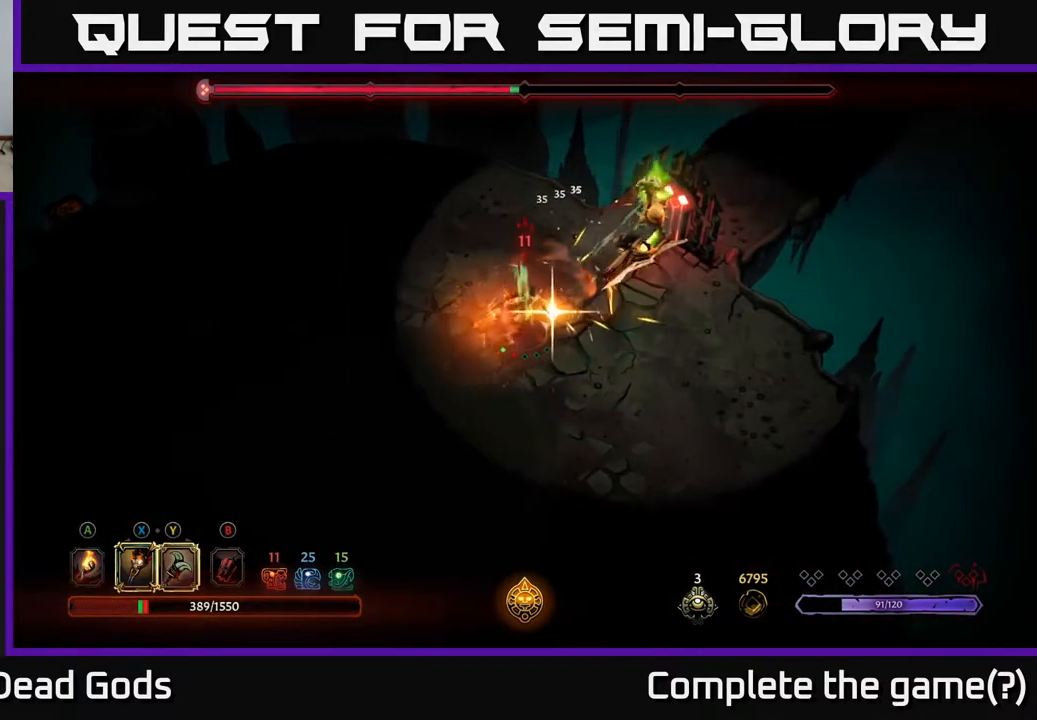
{"buttons": [], "left_stick": "down-left", "right_stick": "center", "events": [[417, "left_stick", "left"], [500, "left_stick", "down-left"]]}
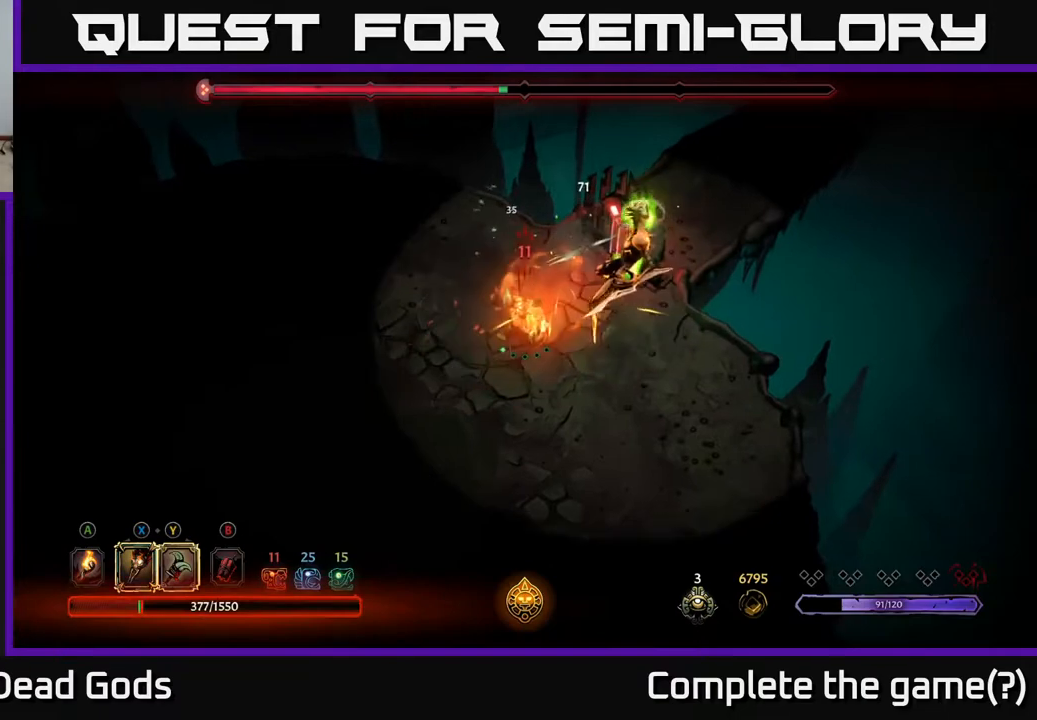
{"buttons": [], "left_stick": "down-left", "right_stick": "center", "events": []}
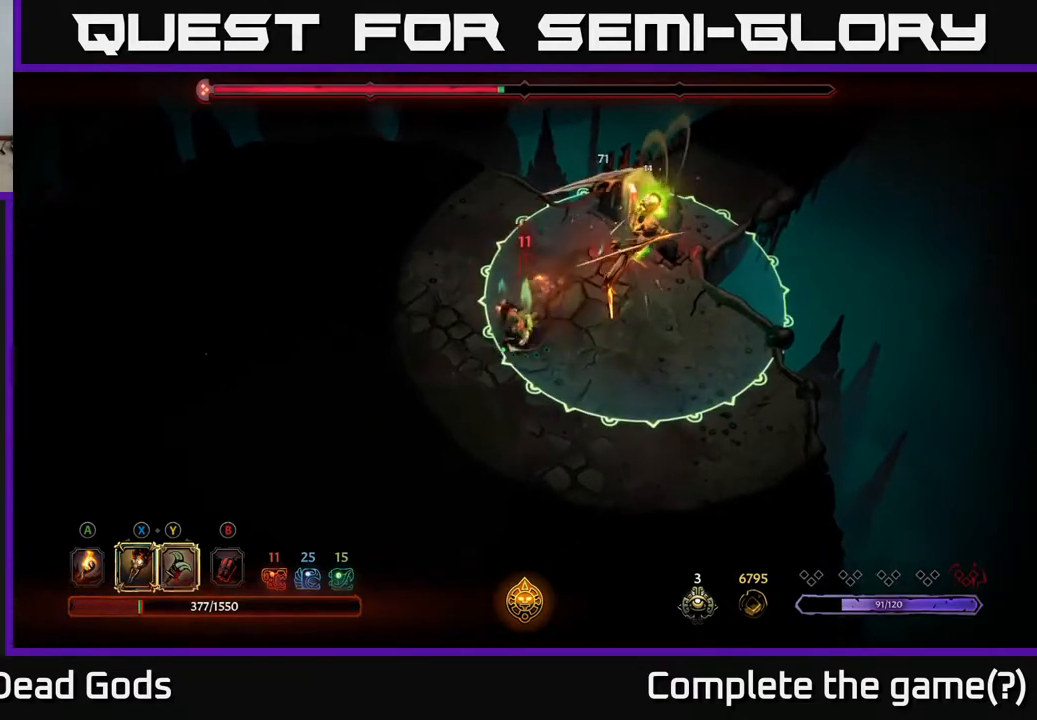
{"buttons": [], "left_stick": "down-left", "right_stick": "center", "events": []}
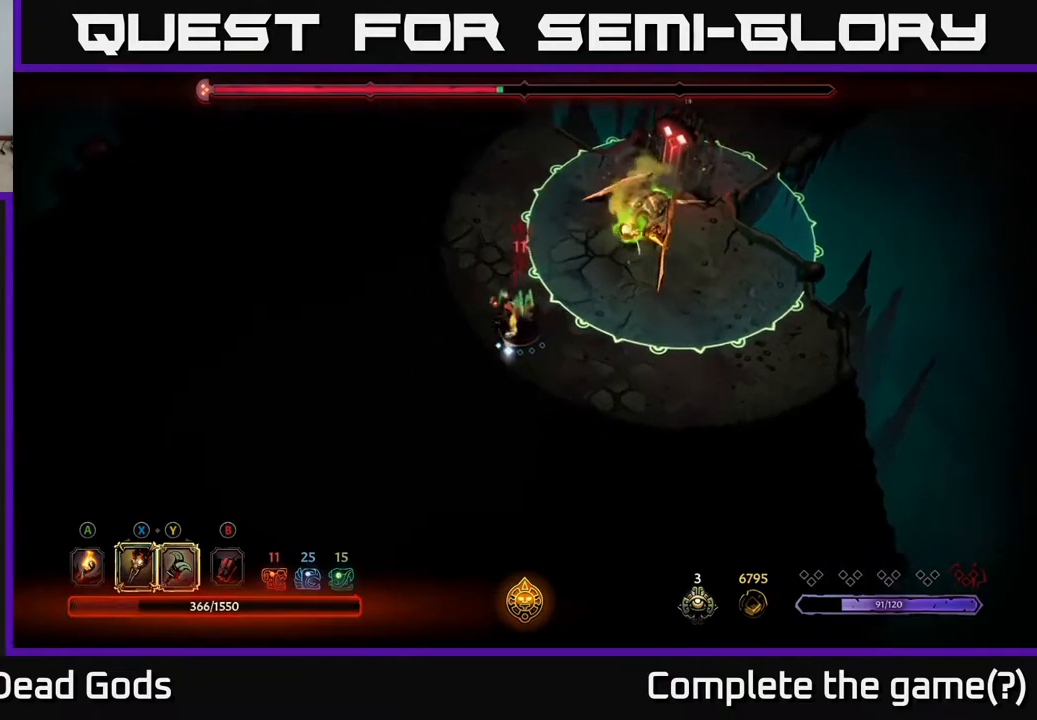
{"buttons": [], "left_stick": "right", "right_stick": "center", "events": [[383, "left_stick", "down-right"], [450, "left_stick", "right"]]}
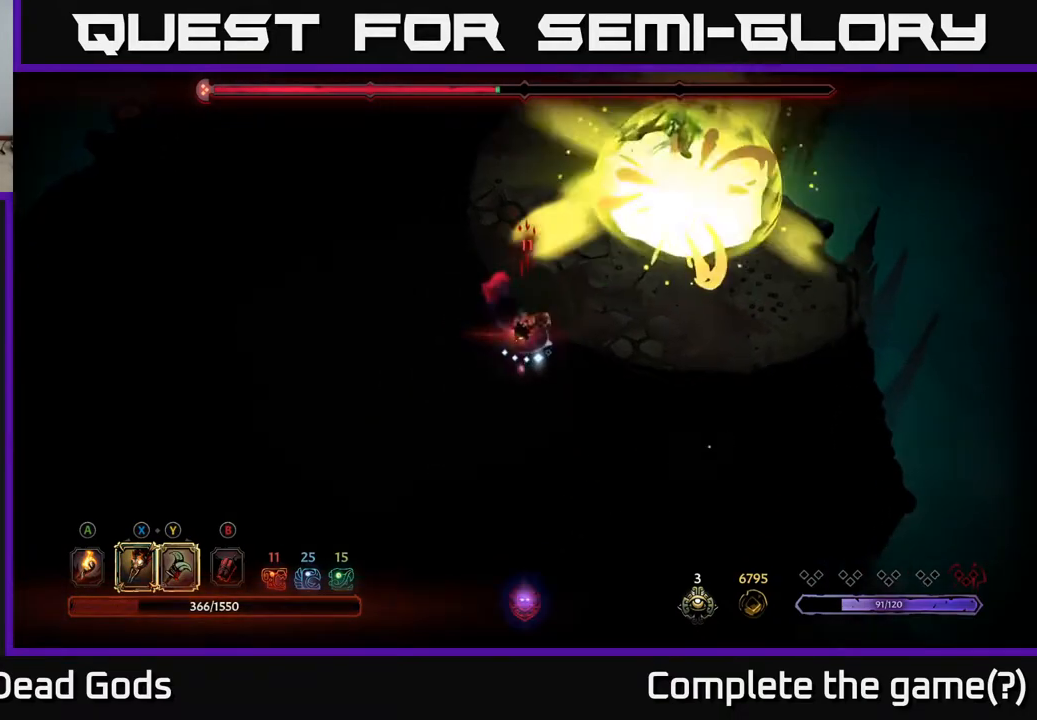
{"buttons": [], "left_stick": "up-right", "right_stick": "center", "events": [[133, "left_stick", "center"], [183, "left_stick", "up-right"], [217, "B", "down"], [283, "B", "up"], [350, "B", "down"], [433, "B", "up"]]}
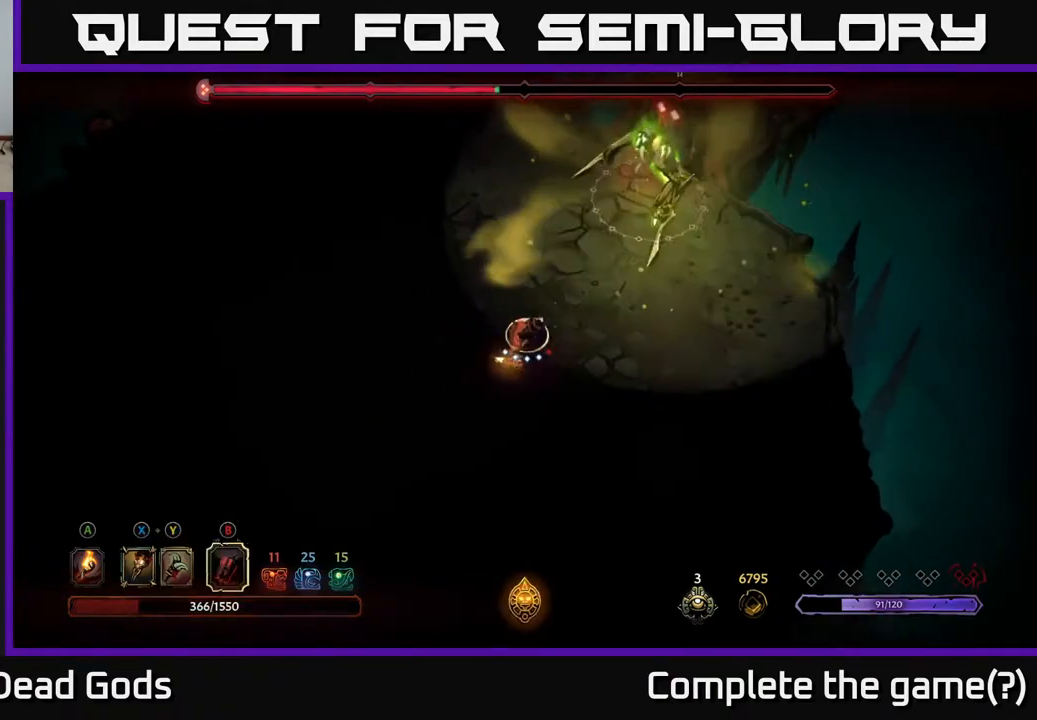
{"buttons": [], "left_stick": "up-right", "right_stick": "center", "events": [[283, "B", "down"], [383, "B", "up"]]}
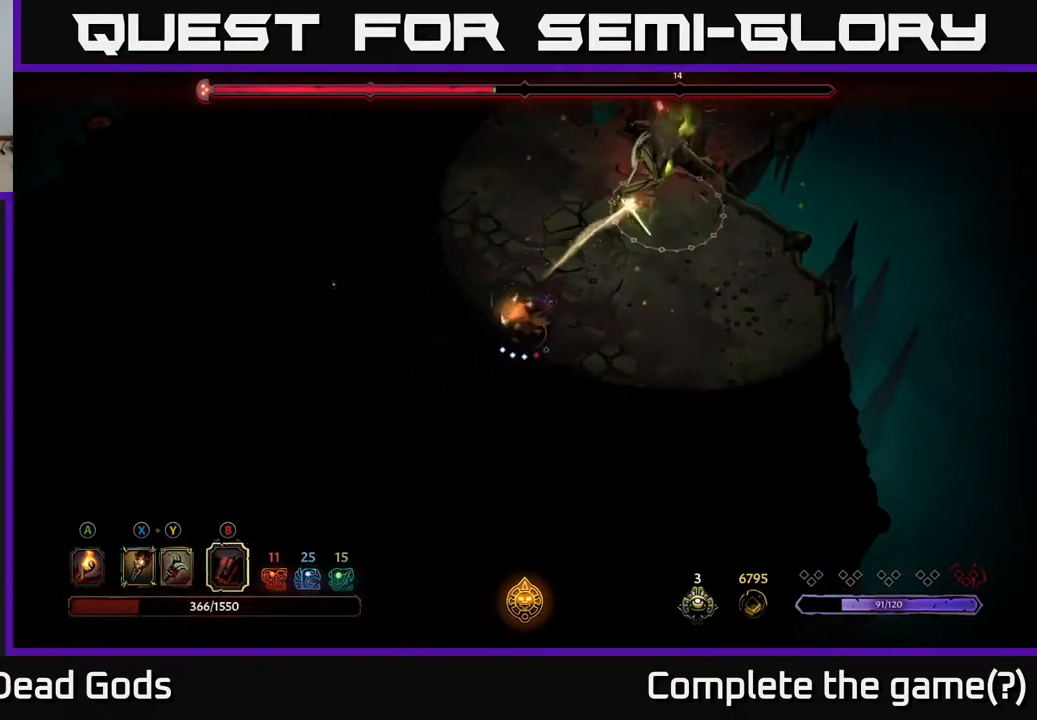
{"buttons": ["R2"], "left_stick": "up-right", "right_stick": "center", "events": [[383, "R2", "down"]]}
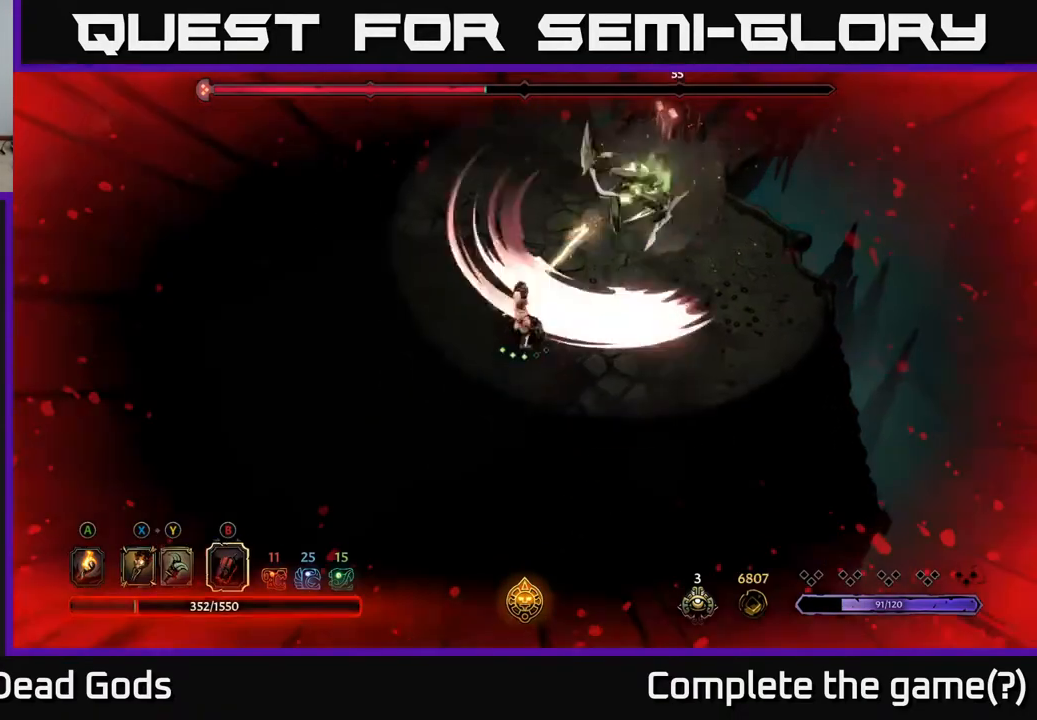
{"buttons": [], "left_stick": "up", "right_stick": "center", "events": [[17, "R2", "up"], [167, "left_stick", "up"], [183, "R2", "down"], [300, "R2", "up"], [350, "R2", "down"], [450, "R2", "up"]]}
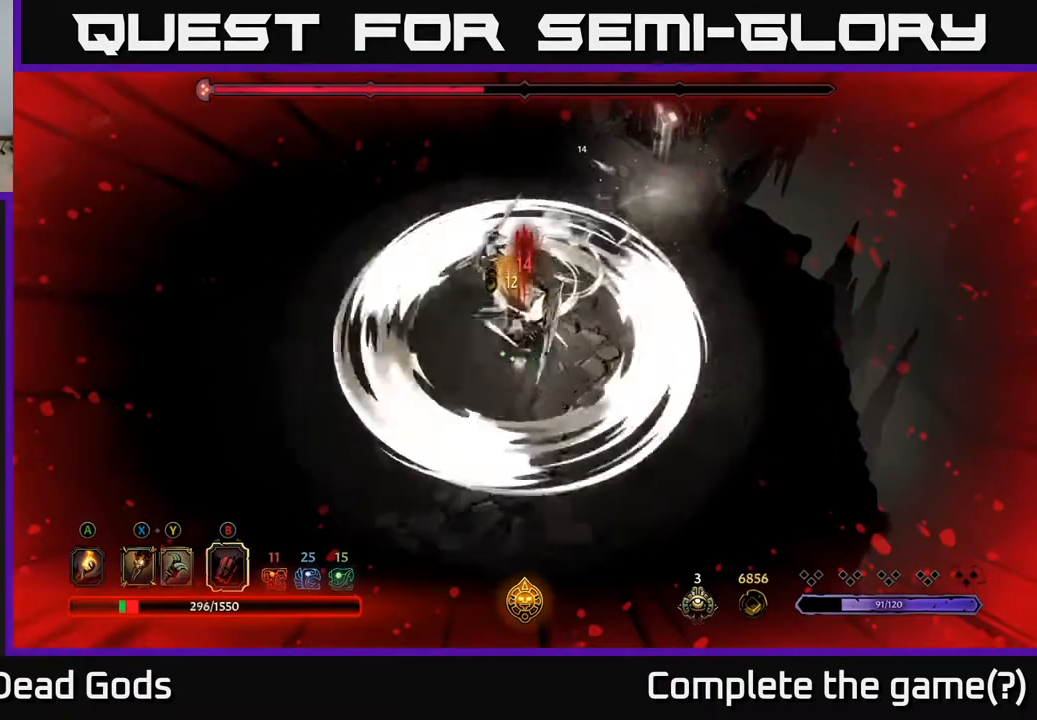
{"buttons": [], "left_stick": "down-left", "right_stick": "center", "events": [[17, "R2", "down"], [117, "R2", "up"], [167, "R2", "down"], [283, "R2", "up"], [417, "left_stick", "left"], [467, "left_stick", "down-left"]]}
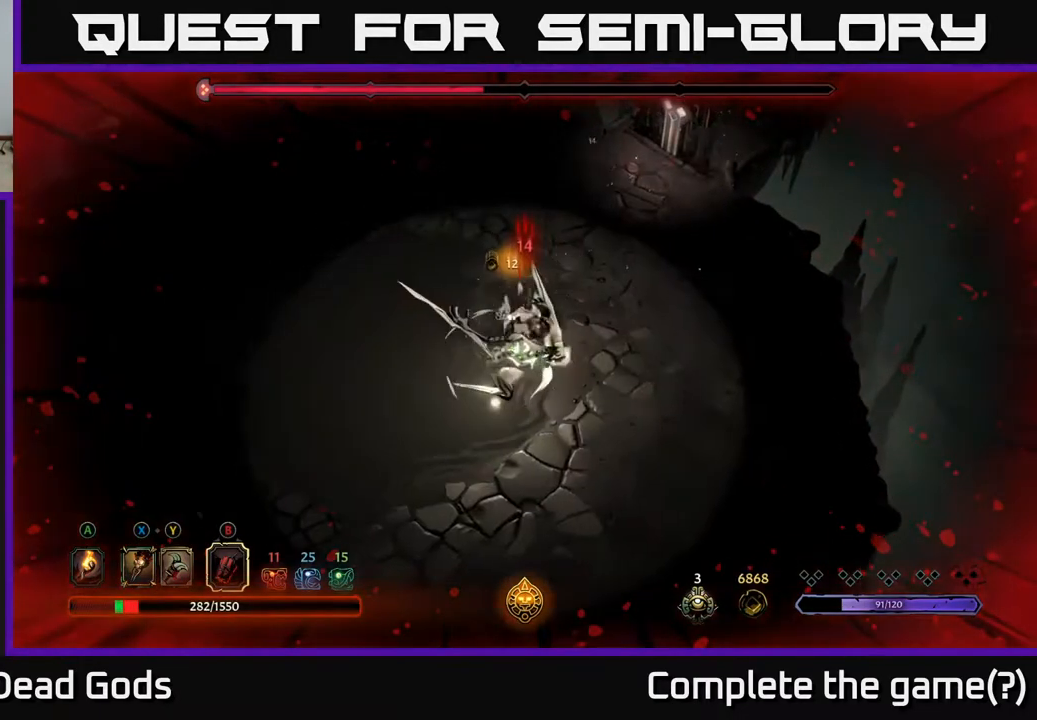
{"buttons": [], "left_stick": "down-left", "right_stick": "center", "events": [[50, "X", "down"], [150, "X", "up"], [317, "X", "down"], [467, "X", "up"]]}
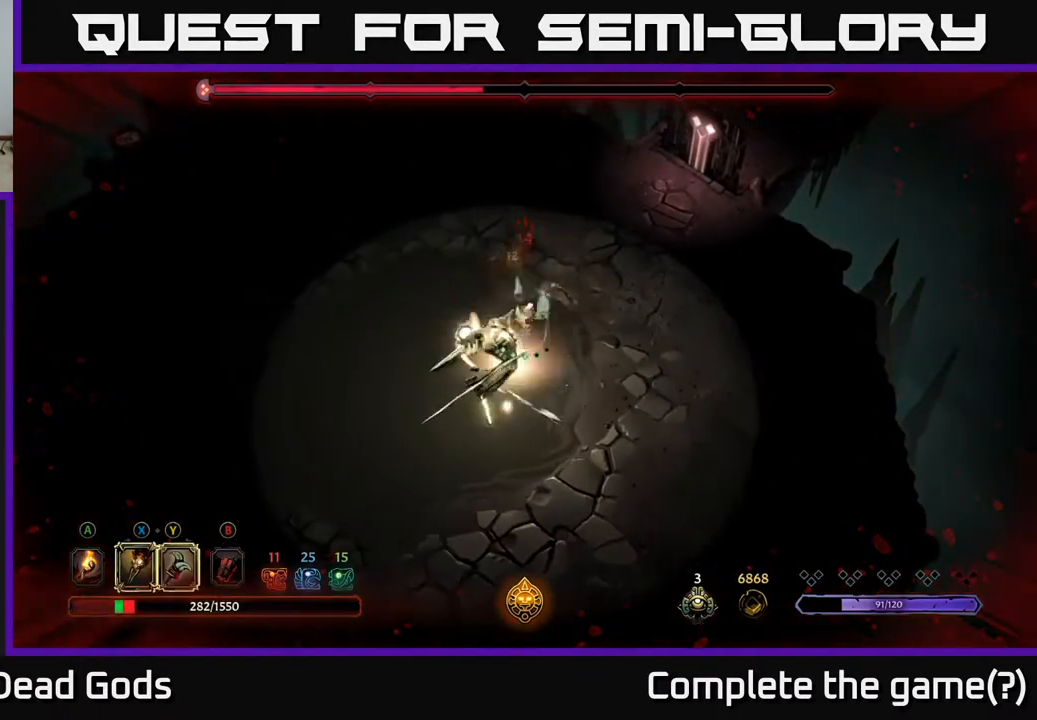
{"buttons": [], "left_stick": "down", "right_stick": "center", "events": [[67, "left_stick", "down"], [117, "X", "down"], [233, "X", "up"], [350, "X", "down"], [467, "X", "up"]]}
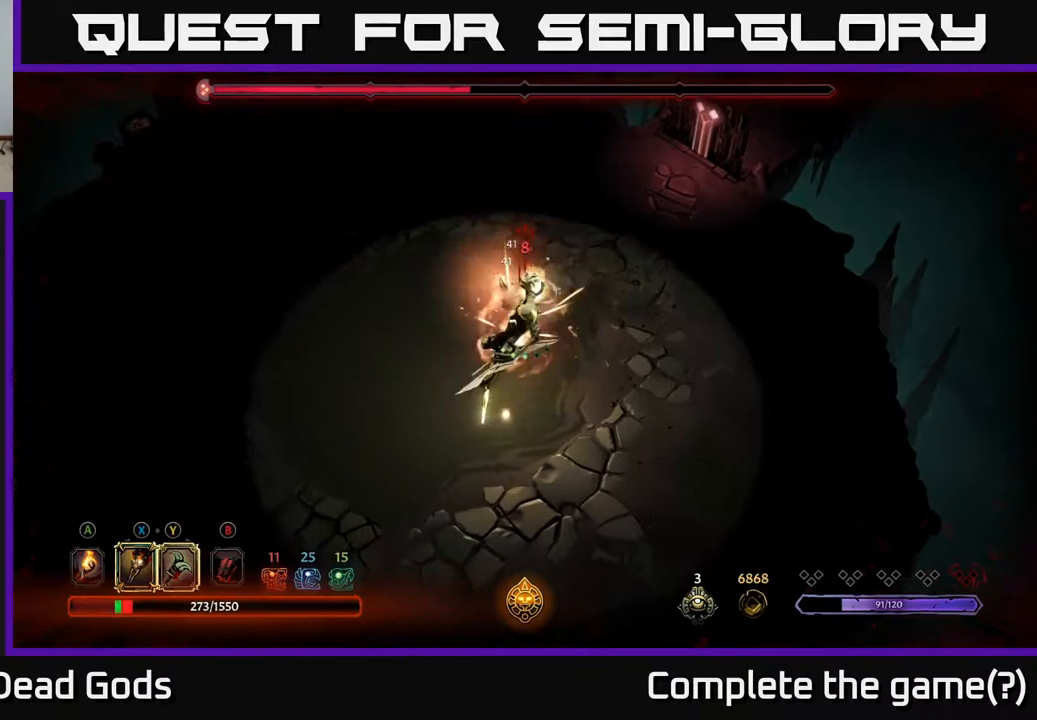
{"buttons": [], "left_stick": "down", "right_stick": "center", "events": [[67, "X", "down"], [200, "X", "up"], [283, "X", "down"], [417, "X", "up"]]}
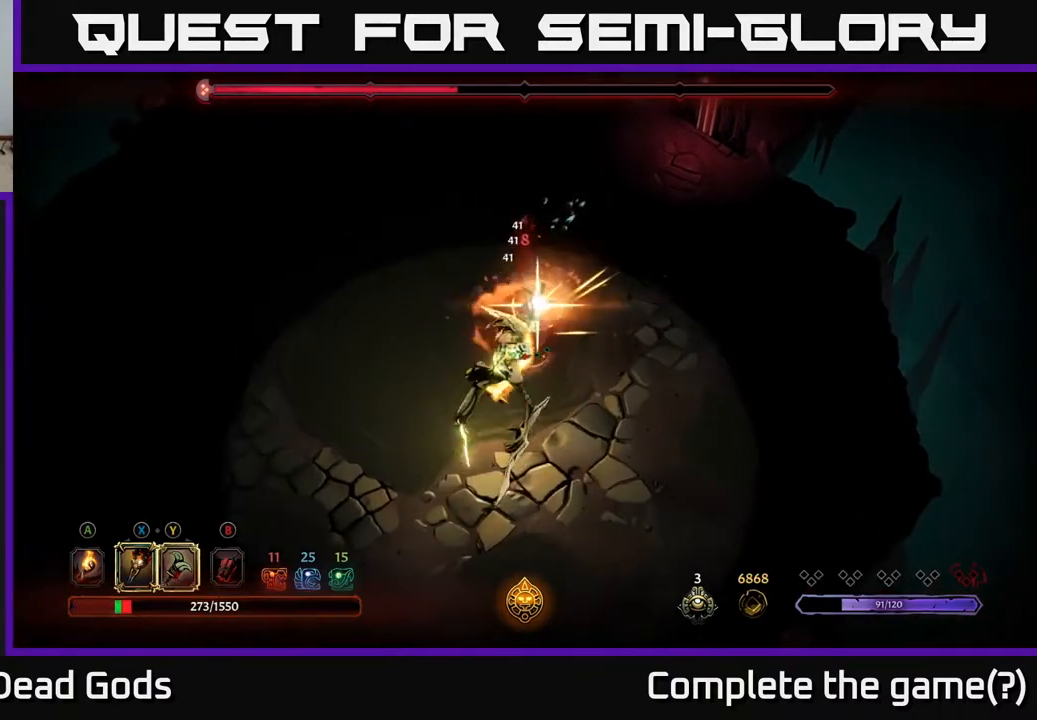
{"buttons": [], "left_stick": "center", "right_stick": "center", "events": [[33, "X", "down"], [167, "X", "up"], [300, "left_stick", "center"]]}
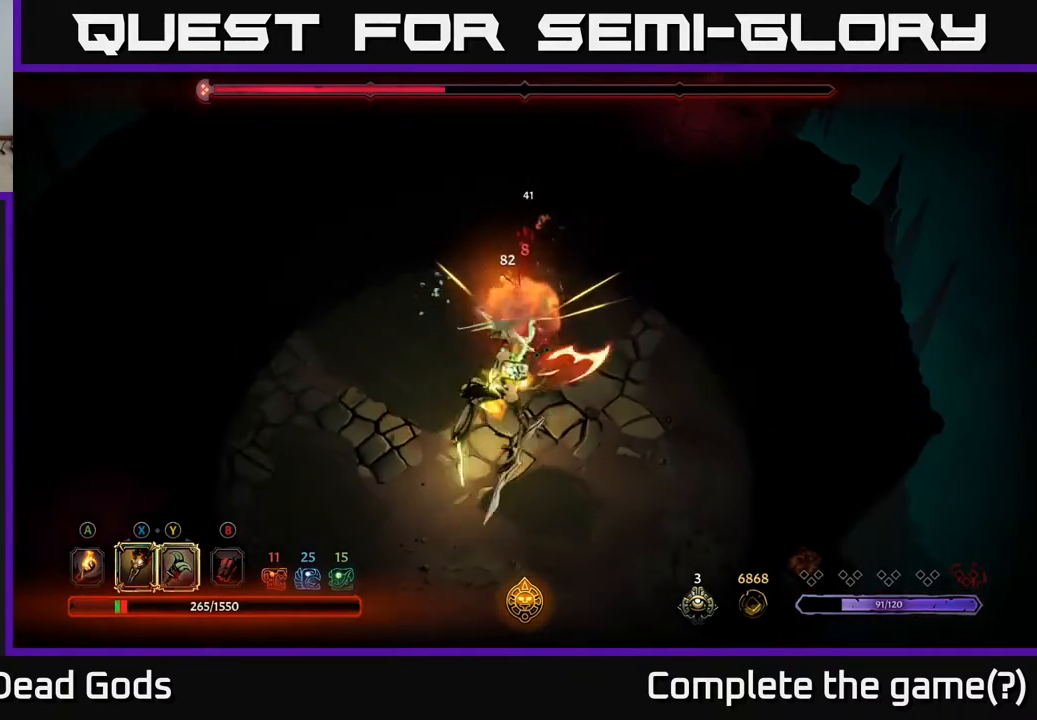
{"buttons": [], "left_stick": "up-right", "right_stick": "center", "events": [[217, "left_stick", "up-right"]]}
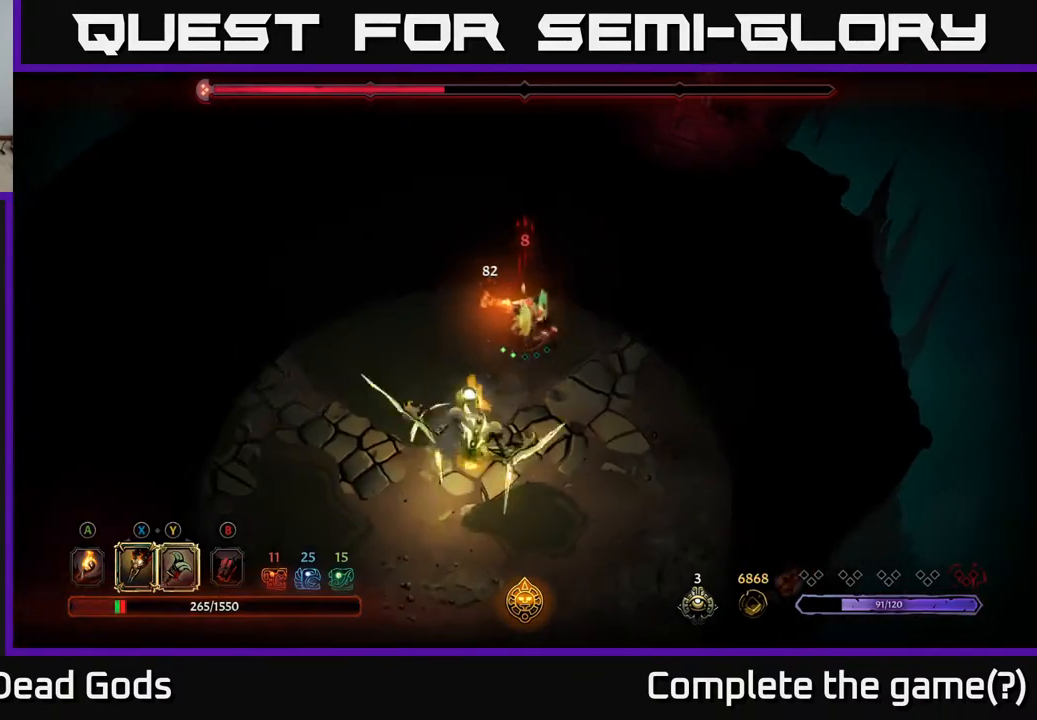
{"buttons": [], "left_stick": "up-right", "right_stick": "center", "events": []}
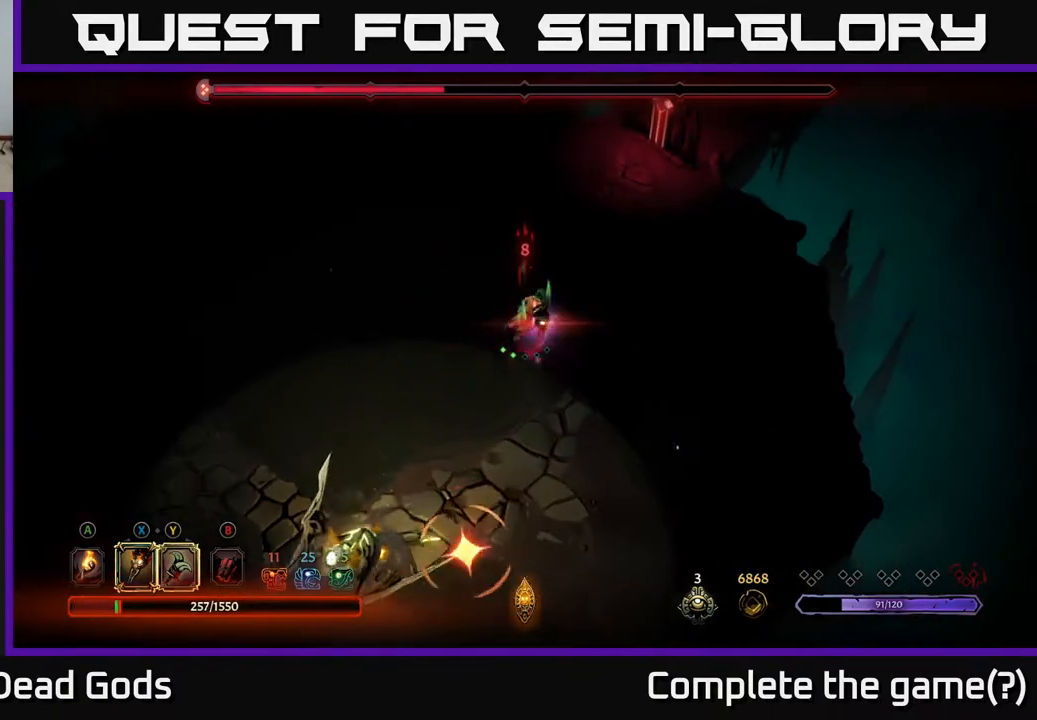
{"buttons": [], "left_stick": "center", "right_stick": "center", "events": [[50, "left_stick", "right"], [83, "R2", "down"], [250, "R2", "up"], [433, "left_stick", "center"]]}
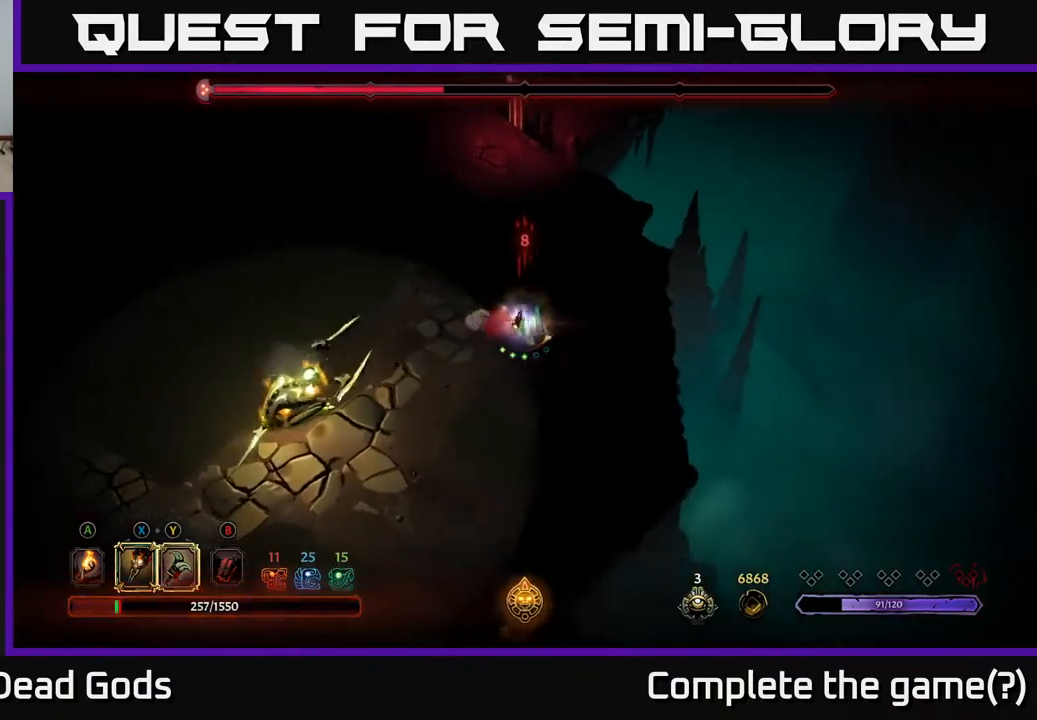
{"buttons": [], "left_stick": "center", "right_stick": "center", "events": [[50, "left_stick", "left"], [450, "left_stick", "center"]]}